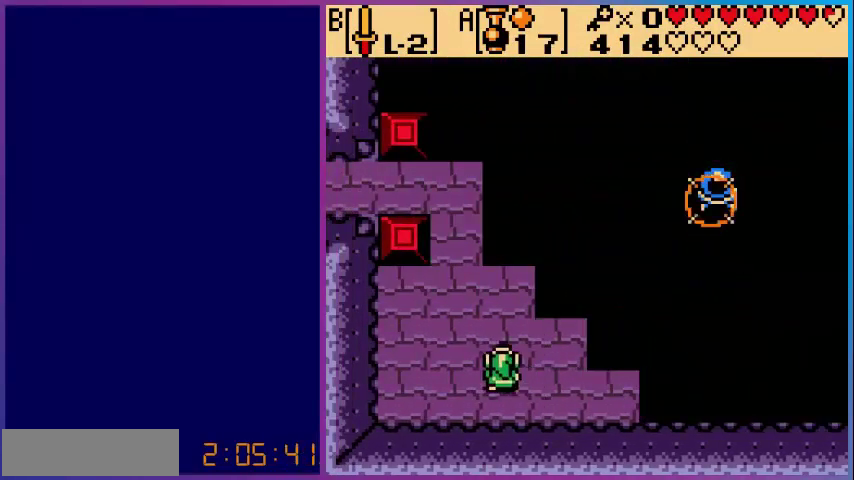
Gameplay with a controller (Nintendo layout); each line is a JSON object with the inputs held at the frame after it. "events" lists button and stick changes between this image and that frame as [ms after this image, input, new state], when the widget could be followed in between. Not read: L3 R3.
{"buttons": ["DPAD_UP"], "events": [[400, "DPAD_LEFT", "up"]]}
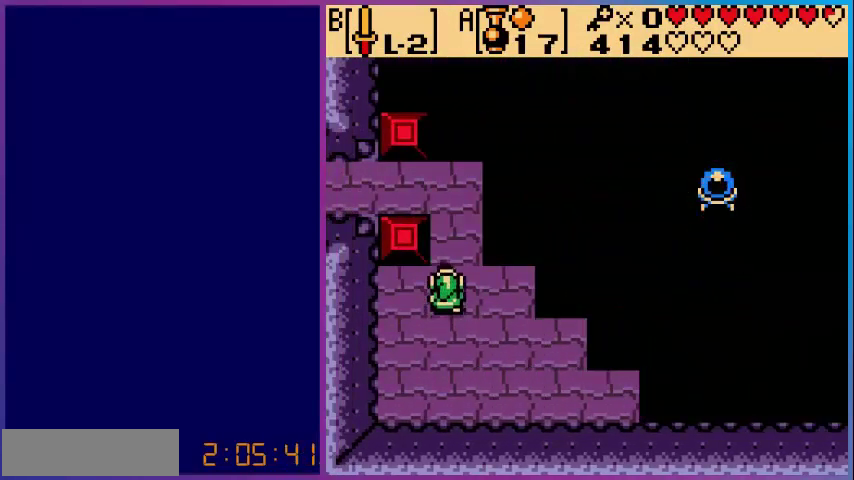
{"buttons": ["DPAD_LEFT"], "events": [[440, "DPAD_LEFT", "down"], [440, "DPAD_UP", "up"]]}
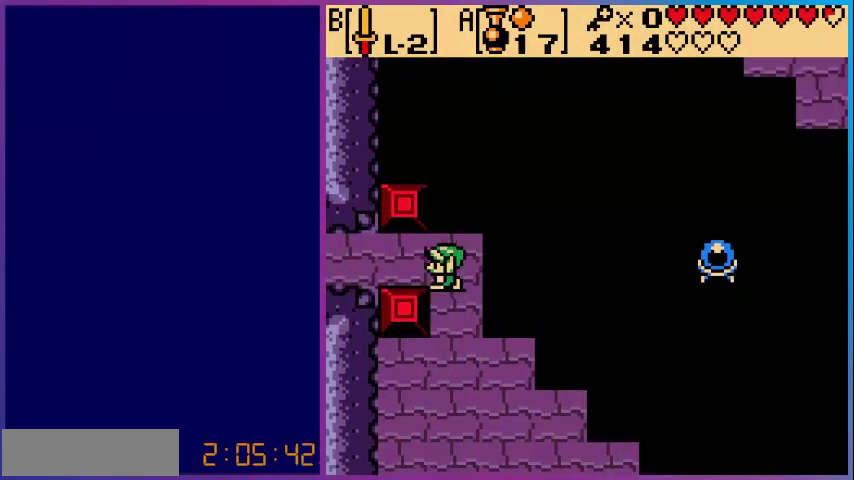
{"buttons": ["DPAD_LEFT"], "events": []}
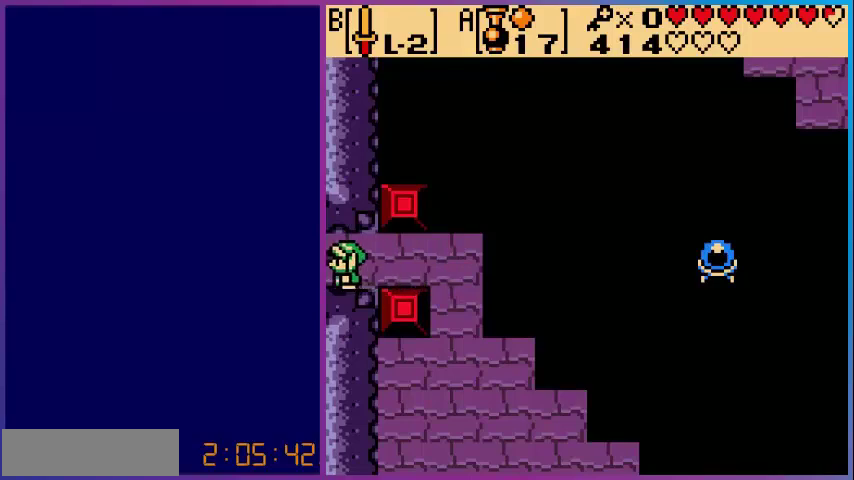
{"buttons": [], "events": [[280, "DPAD_LEFT", "up"]]}
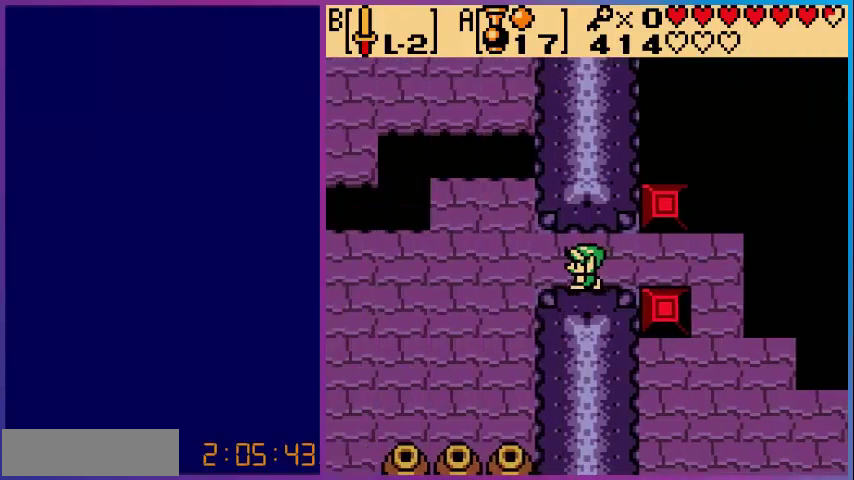
{"buttons": ["DPAD_LEFT"], "events": [[400, "DPAD_LEFT", "down"]]}
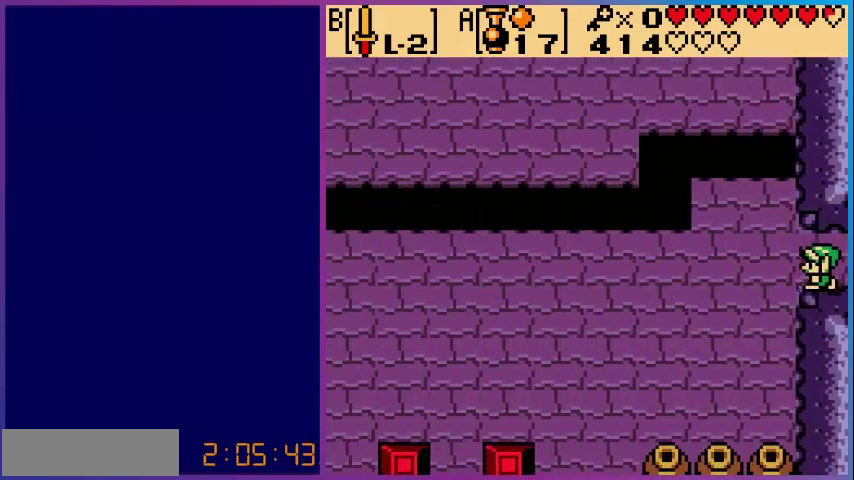
{"buttons": [], "events": [[160, "START", "down"], [200, "DPAD_LEFT", "up"], [320, "START", "up"]]}
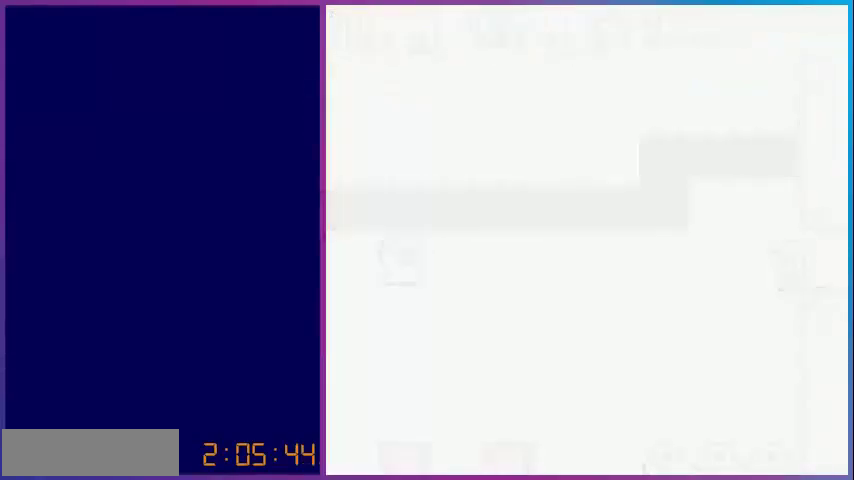
{"buttons": [], "events": []}
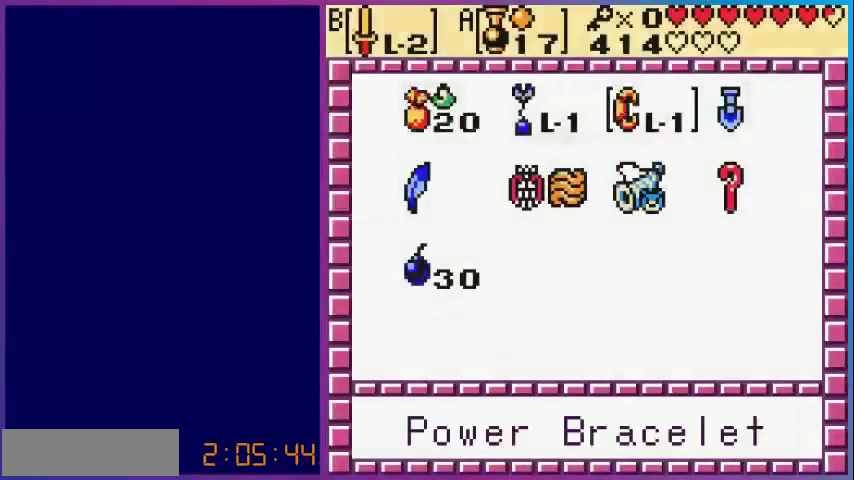
{"buttons": [], "events": []}
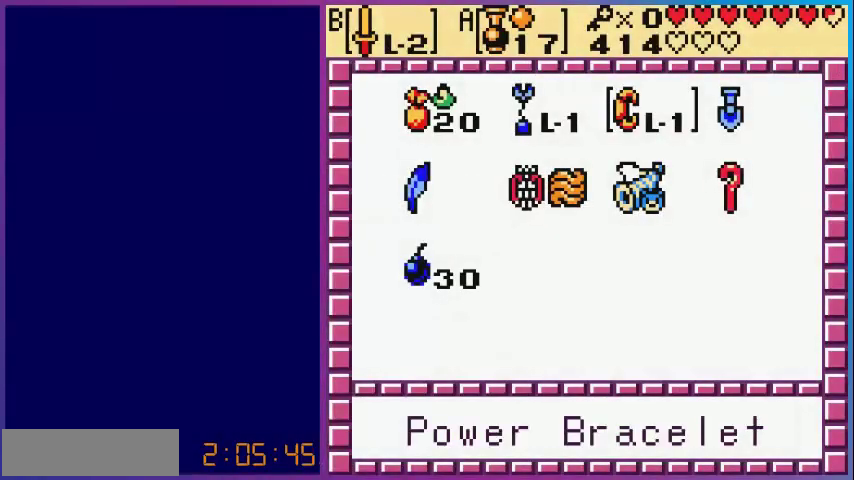
{"buttons": ["DPAD_LEFT"], "events": [[40, "DPAD_DOWN", "down"], [160, "DPAD_DOWN", "up"], [200, "DPAD_LEFT", "down"], [360, "DPAD_LEFT", "up"], [440, "DPAD_LEFT", "down"]]}
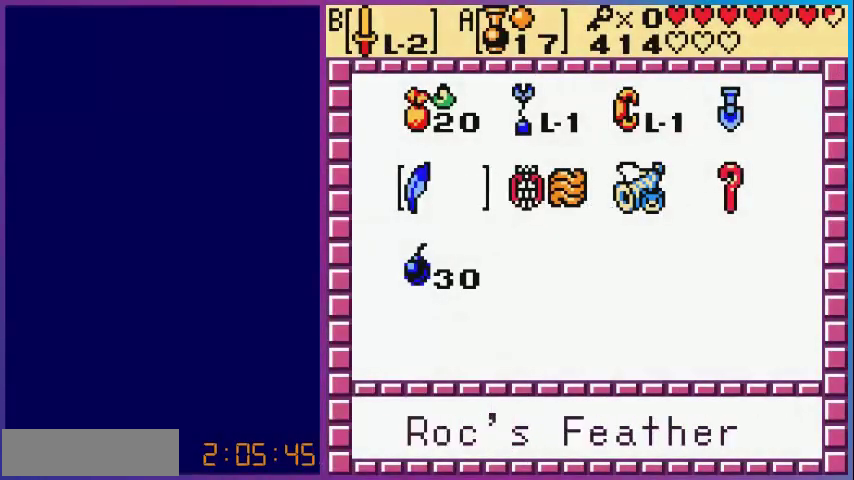
{"buttons": ["DPAD_UP", "DPAD_LEFT"], "events": [[40, "A", "down"], [40, "DPAD_LEFT", "up"], [120, "START", "down"], [160, "A", "up"], [240, "START", "up"], [280, "DPAD_LEFT", "down"], [400, "DPAD_UP", "down"]]}
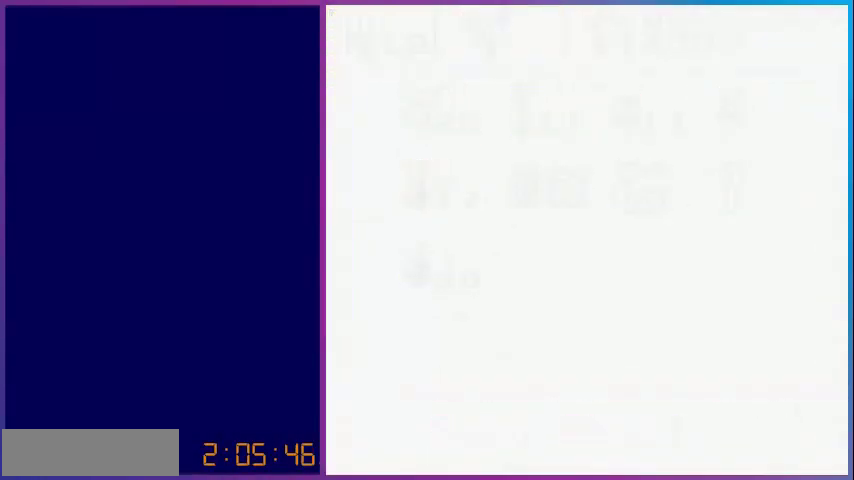
{"buttons": ["DPAD_UP", "DPAD_LEFT"], "events": []}
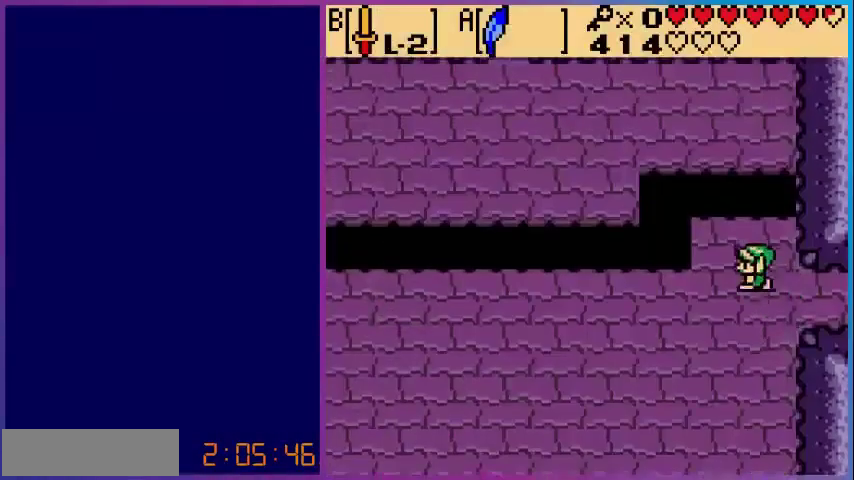
{"buttons": ["A", "DPAD_UP"], "events": [[120, "DPAD_LEFT", "up"], [280, "A", "down"]]}
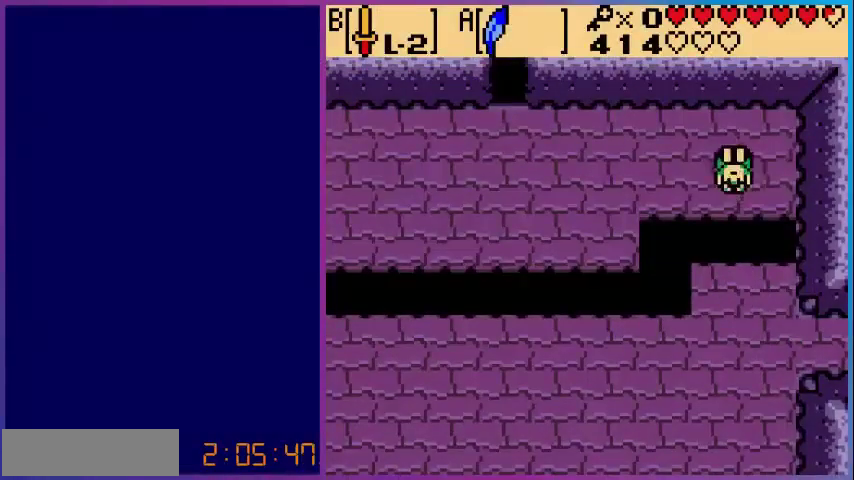
{"buttons": ["DPAD_UP", "DPAD_LEFT"], "events": [[40, "A", "up"], [120, "DPAD_LEFT", "down"], [120, "DPAD_UP", "up"], [240, "DPAD_UP", "down"]]}
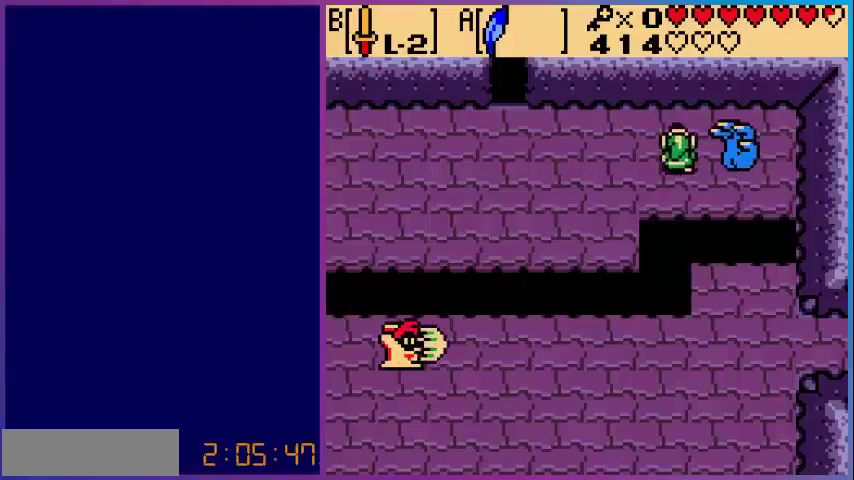
{"buttons": ["DPAD_LEFT"], "events": [[160, "DPAD_UP", "up"]]}
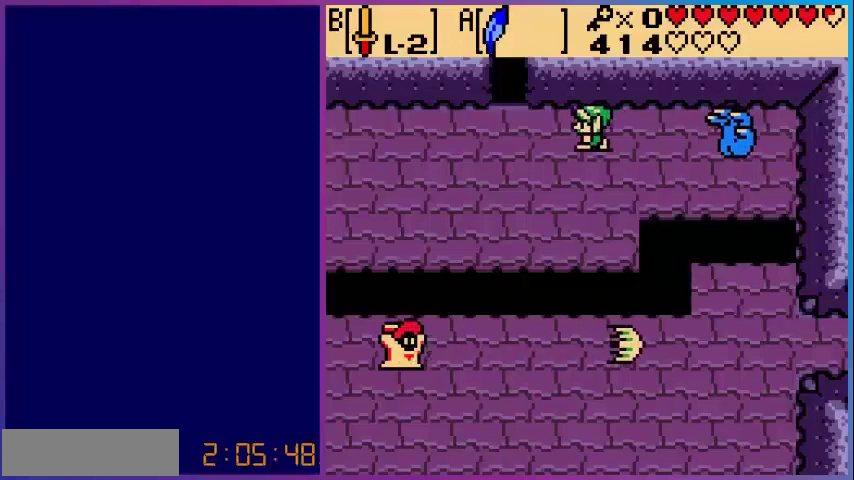
{"buttons": ["DPAD_UP"], "events": [[320, "DPAD_UP", "down"], [360, "DPAD_LEFT", "up"]]}
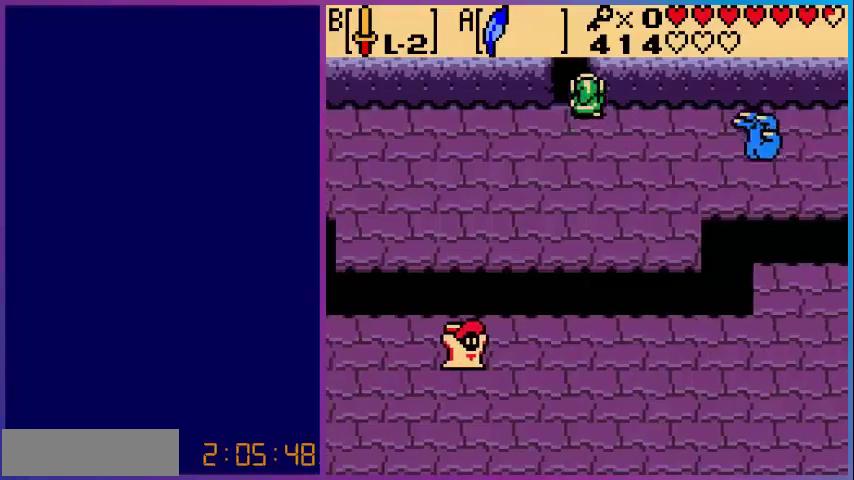
{"buttons": [], "events": [[400, "DPAD_UP", "up"]]}
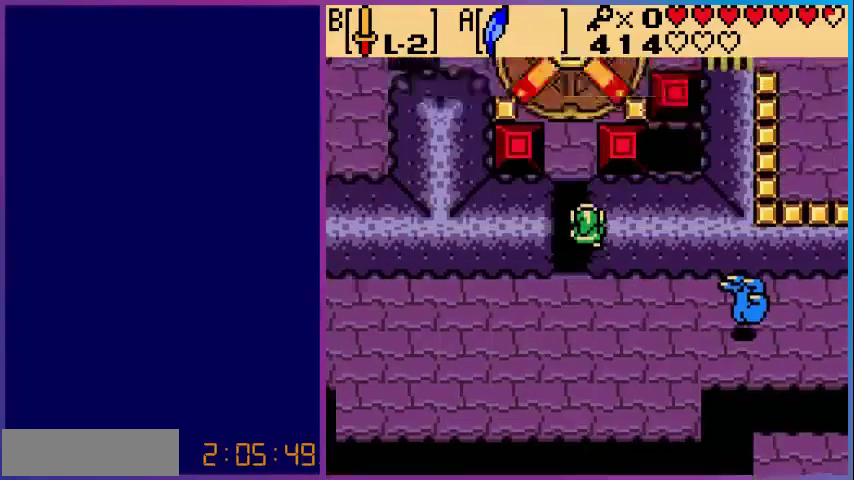
{"buttons": ["DPAD_UP"], "events": [[240, "DPAD_UP", "down"]]}
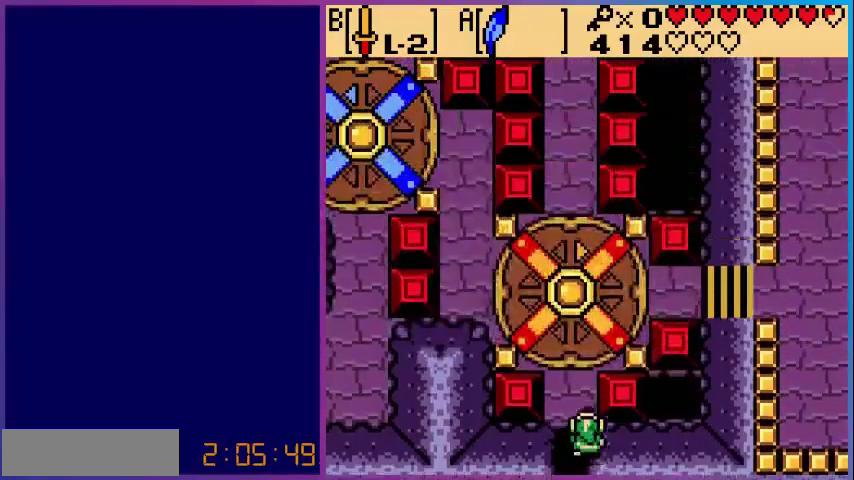
{"buttons": ["DPAD_UP"], "events": []}
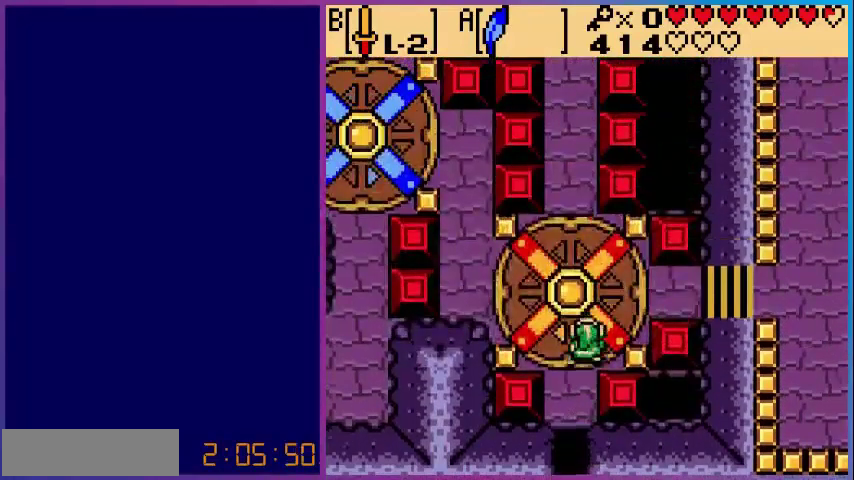
{"buttons": ["DPAD_UP"], "events": [[120, "DPAD_UP", "up"], [520, "DPAD_UP", "down"]]}
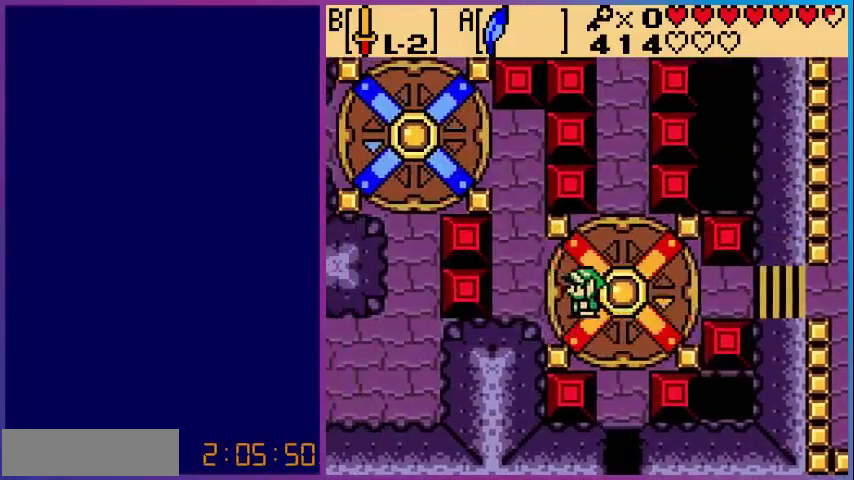
{"buttons": ["DPAD_UP", "DPAD_LEFT"], "events": [[40, "DPAD_LEFT", "down"], [80, "DPAD_LEFT", "up"], [120, "DPAD_LEFT", "down"]]}
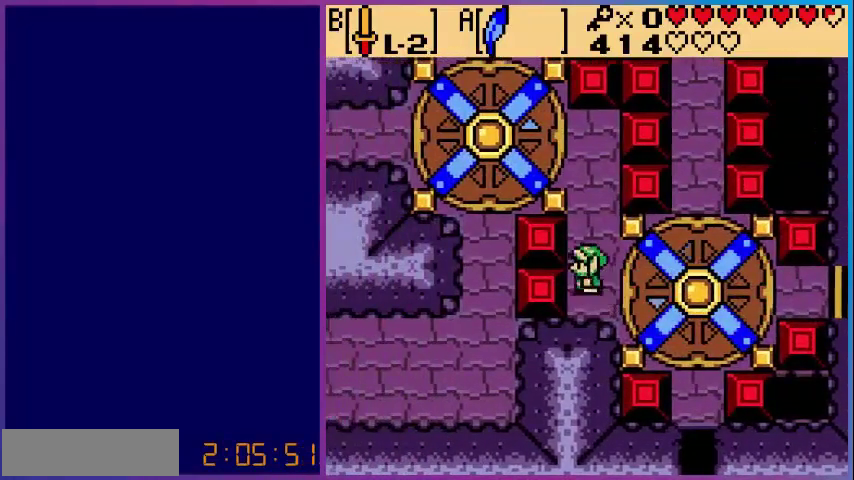
{"buttons": ["DPAD_UP"], "events": [[40, "DPAD_LEFT", "up"]]}
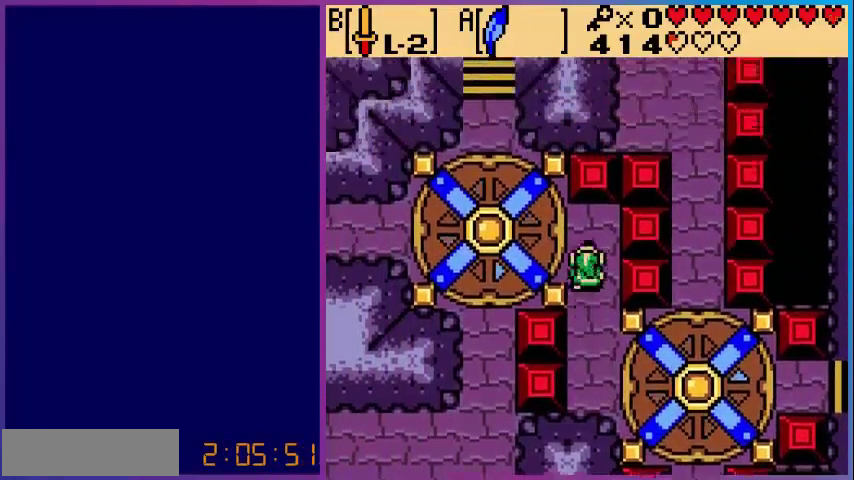
{"buttons": ["DPAD_LEFT"], "events": [[240, "DPAD_LEFT", "down"], [280, "DPAD_UP", "up"]]}
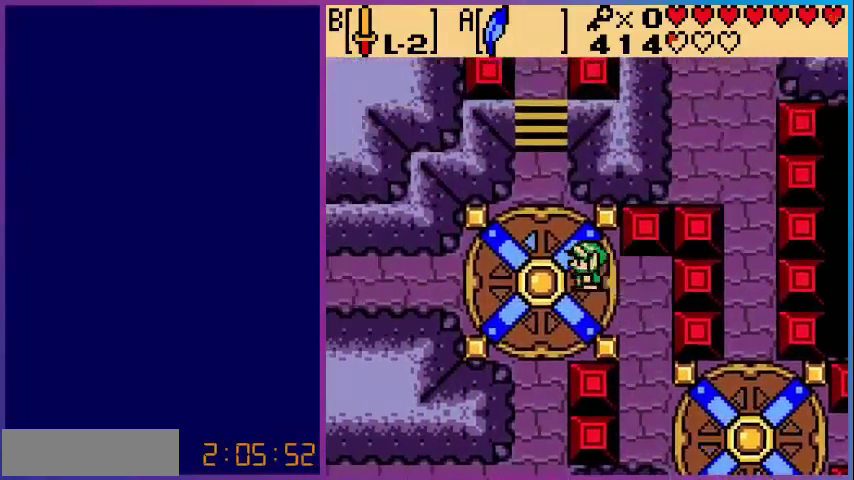
{"buttons": ["DPAD_UP"], "events": [[160, "DPAD_LEFT", "up"], [400, "DPAD_UP", "down"]]}
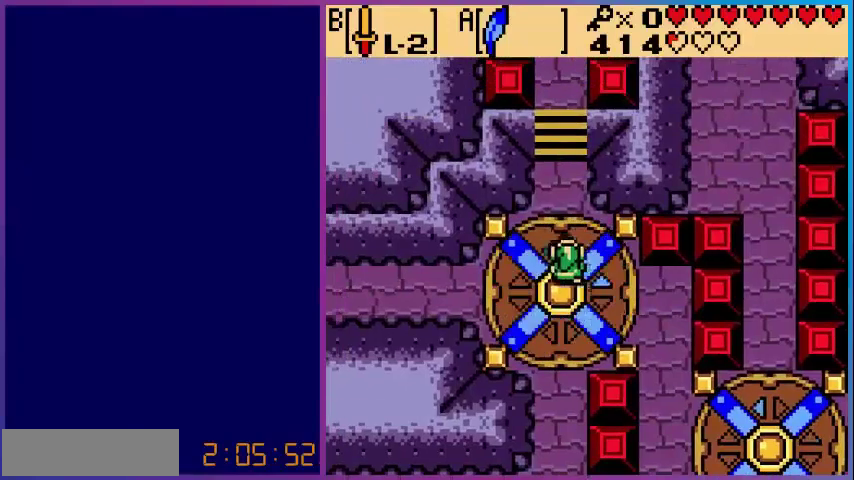
{"buttons": ["A", "DPAD_UP"], "events": [[480, "A", "down"]]}
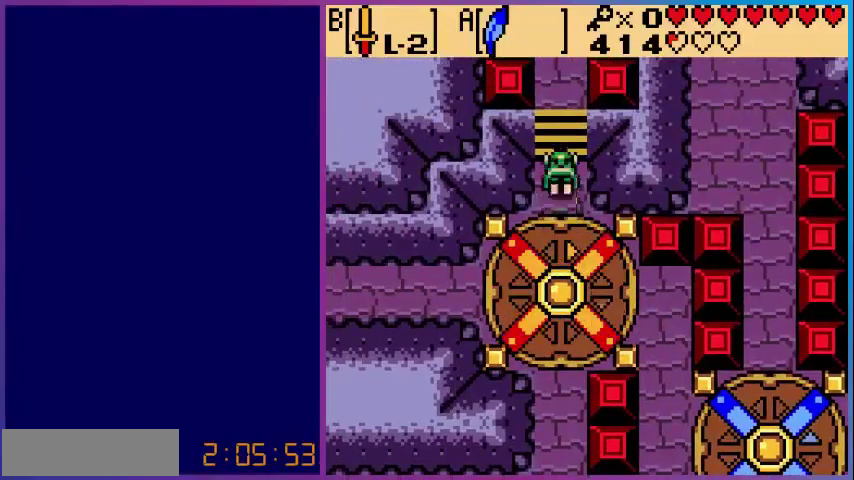
{"buttons": ["DPAD_UP"], "events": [[400, "A", "up"]]}
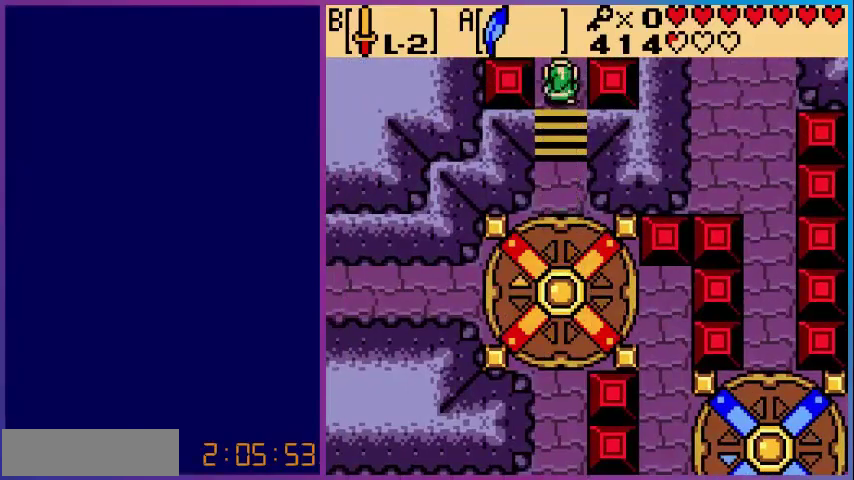
{"buttons": [], "events": [[440, "DPAD_UP", "up"]]}
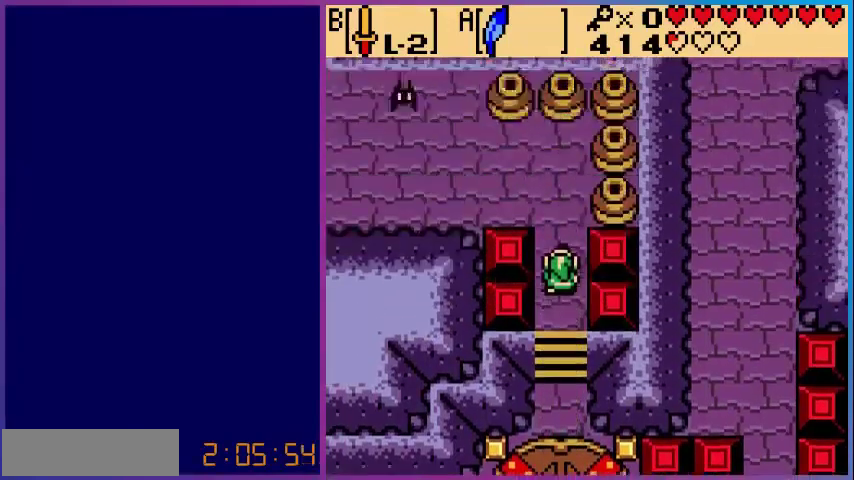
{"buttons": ["DPAD_UP"], "events": [[200, "DPAD_UP", "down"]]}
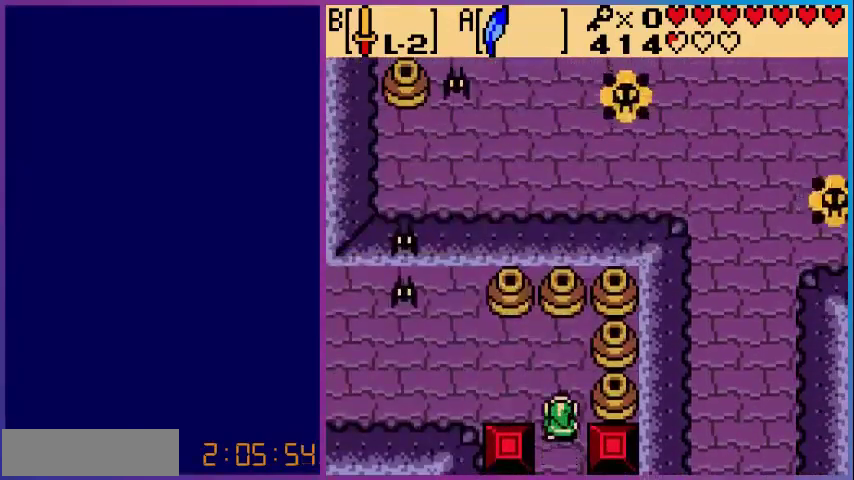
{"buttons": ["DPAD_LEFT"], "events": [[160, "DPAD_LEFT", "down"], [200, "DPAD_UP", "up"]]}
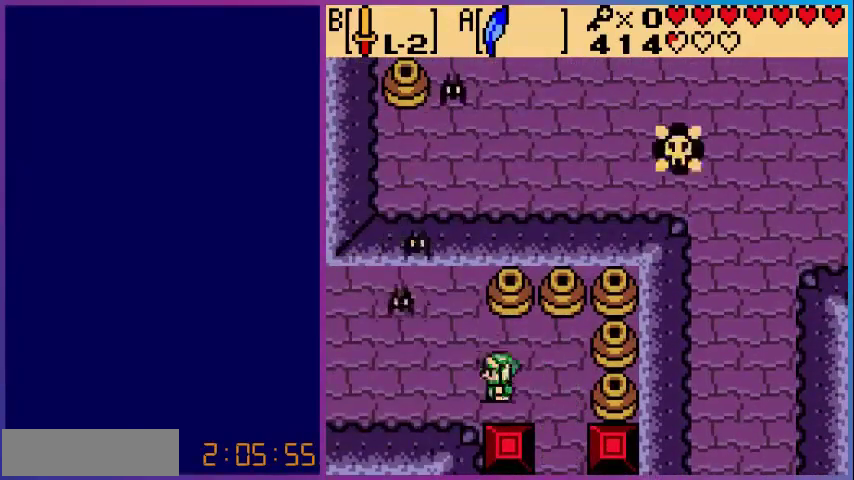
{"buttons": ["DPAD_LEFT"], "events": [[40, "B", "down"], [240, "B", "up"], [360, "B", "down"], [480, "B", "up"]]}
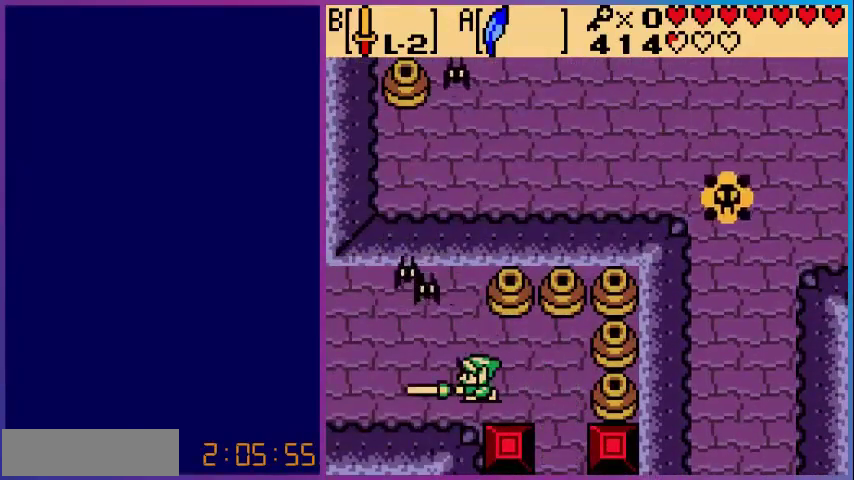
{"buttons": ["DPAD_LEFT"], "events": [[40, "B", "down"], [160, "B", "up"], [280, "B", "down"], [400, "B", "up"]]}